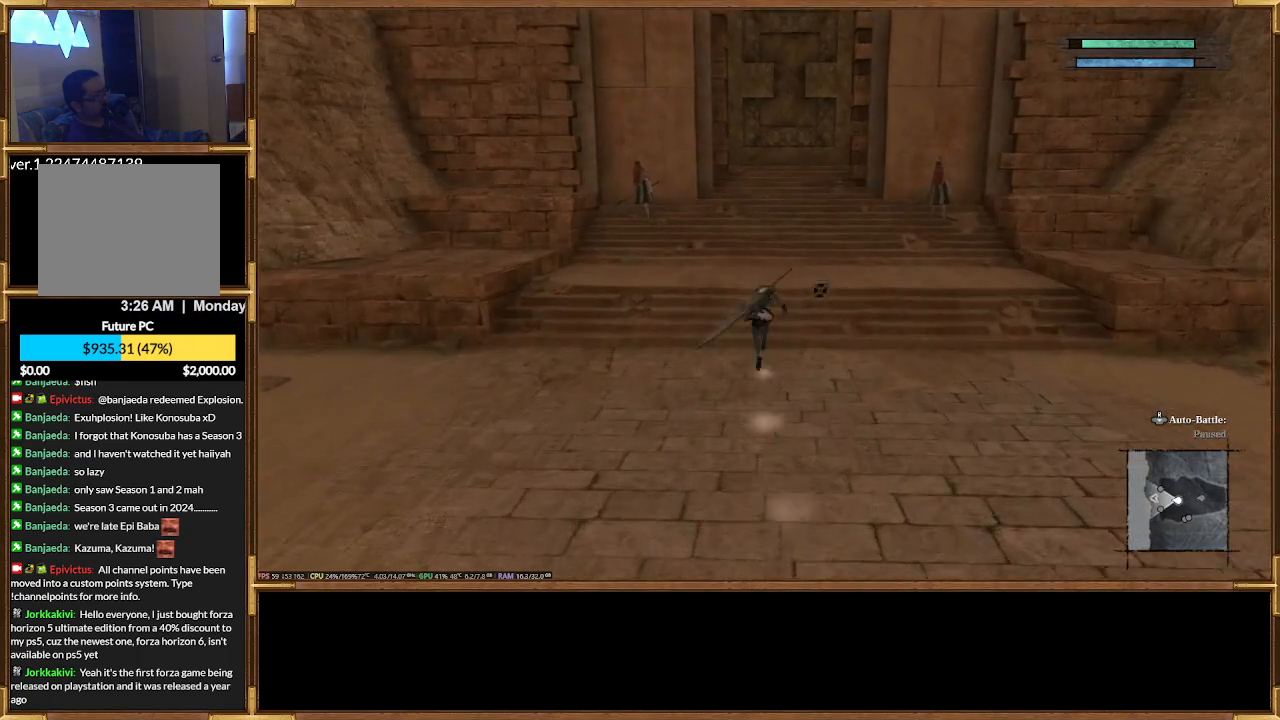
Gameplay with a controller (PlayStation layout); each line is a JSON object with the inputs held at the frame after it. "events" lists button and stick changes between this image and that frame as [ms after this image, input, new state], when the widget could be followed in between. Not read: left_stick right_stick.
{"buttons": ["R2"], "events": []}
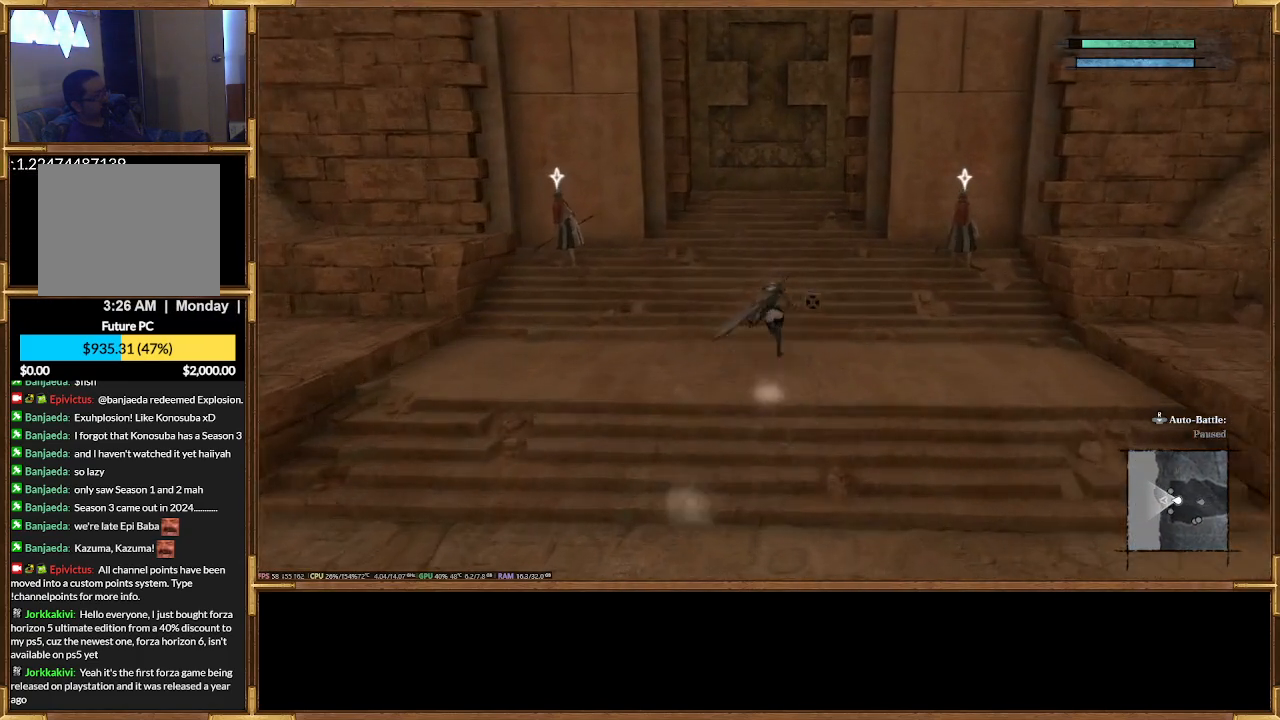
{"buttons": ["R2"], "events": []}
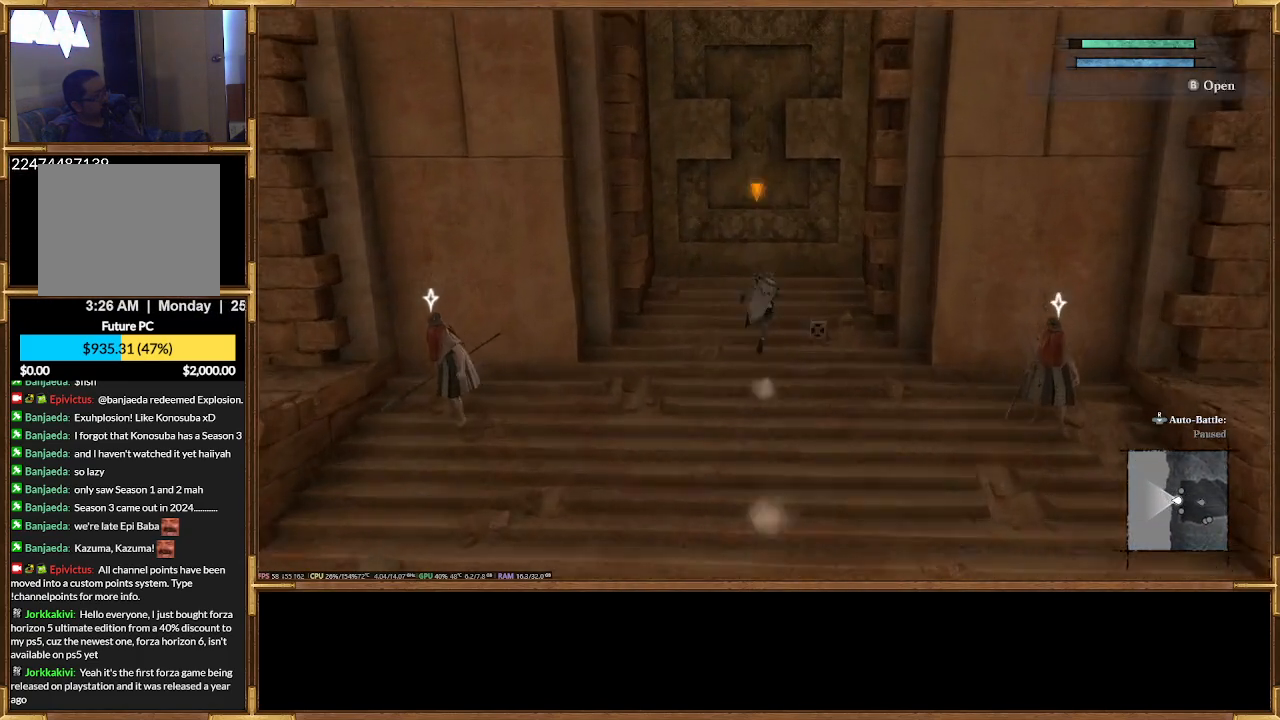
{"buttons": []}
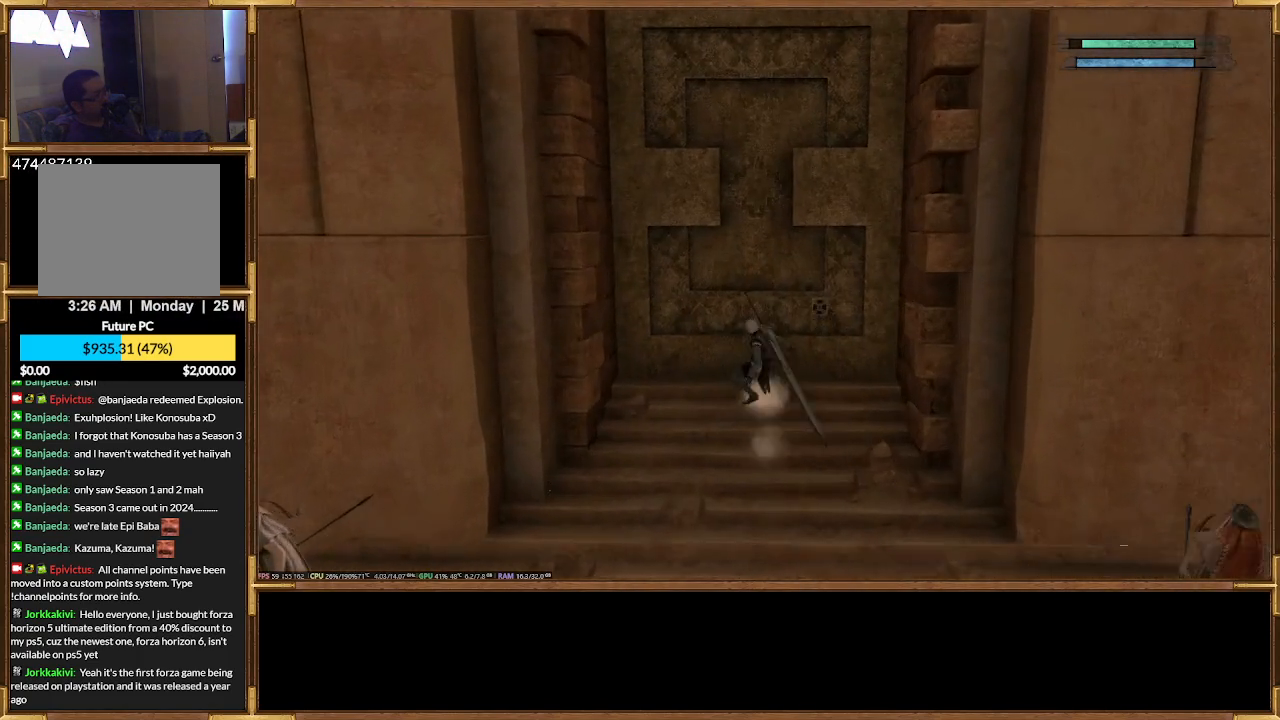
{"buttons": ["R2"], "events": [[400, "R2", "down"]]}
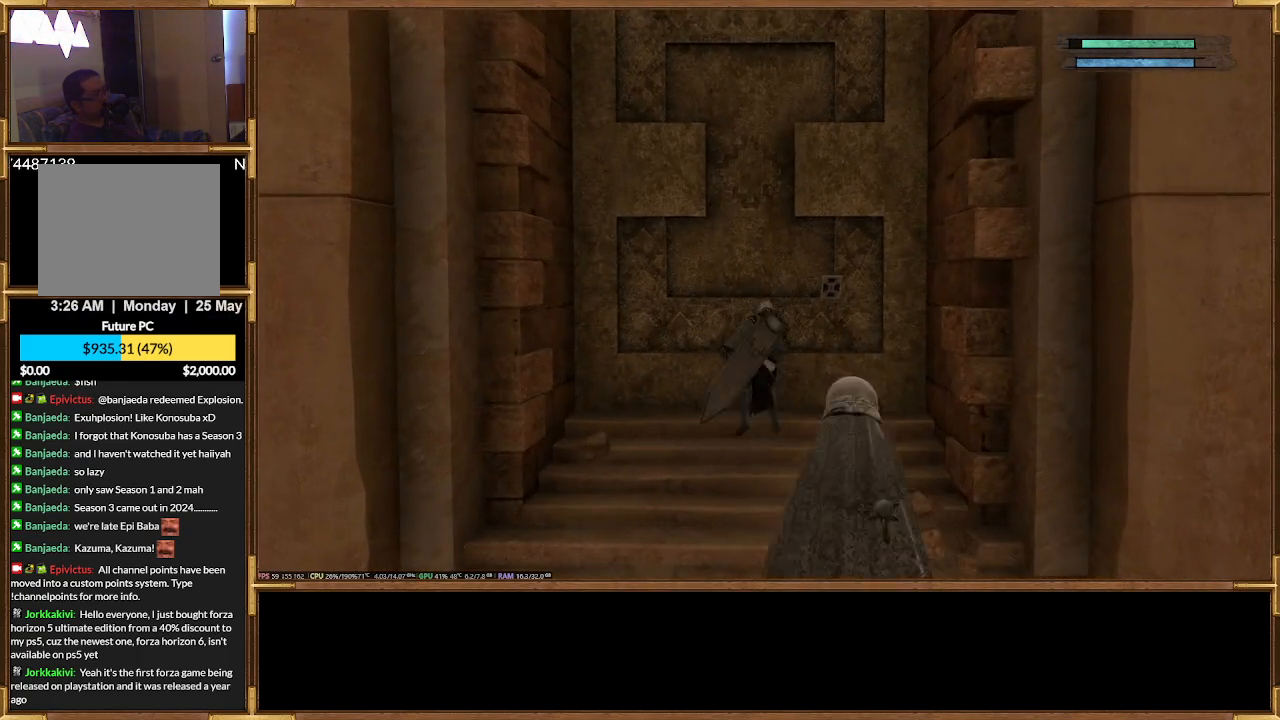
{"buttons": [], "events": [[100, "DPAD_DOWN", "down"], [233, "DPAD_DOWN", "up"], [367, "R2", "up"]]}
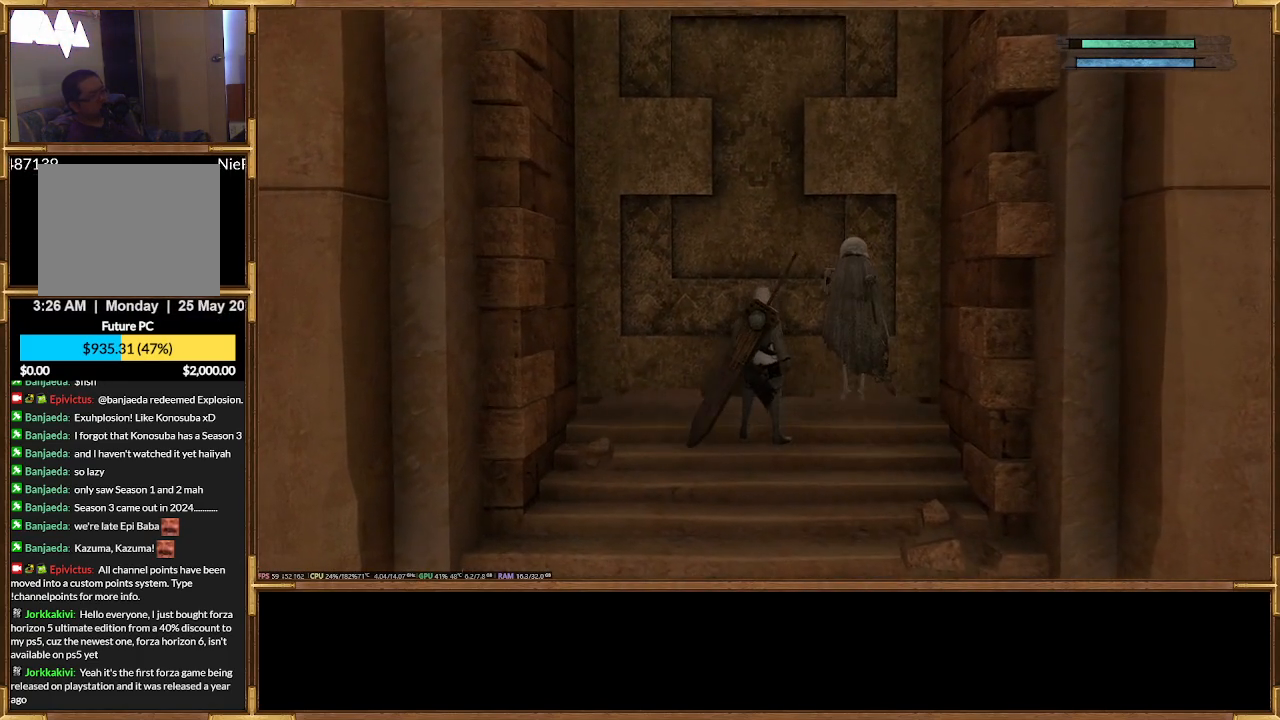
{"buttons": ["R2"], "events": [[500, "R2", "down"]]}
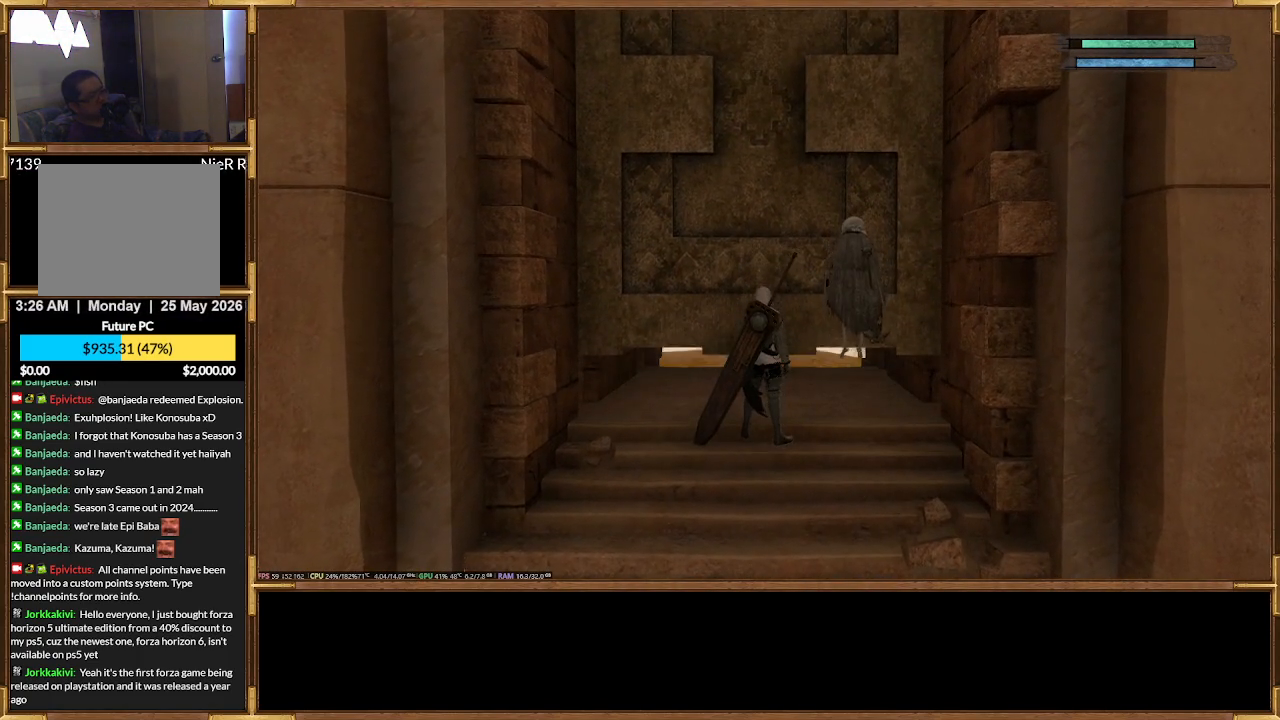
{"buttons": [], "events": [[233, "R2", "up"]]}
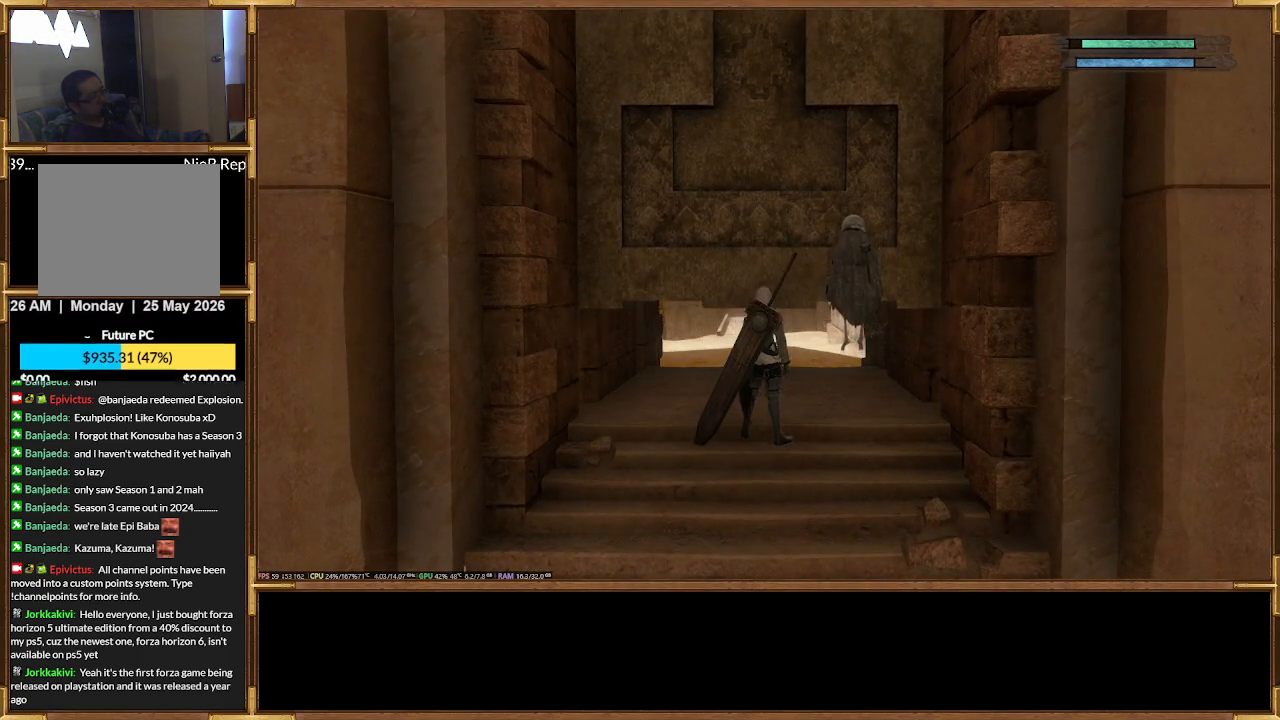
{"buttons": [], "events": [[133, "R2", "down"], [500, "R2", "up"]]}
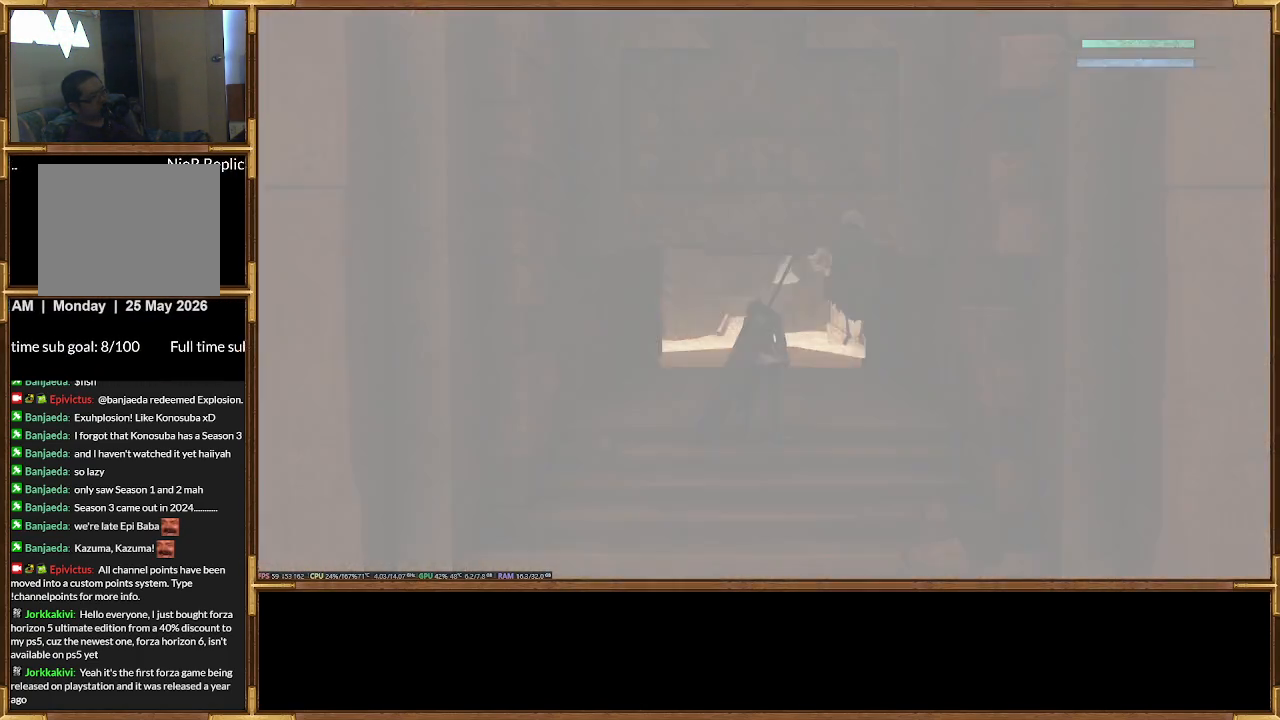
{"buttons": [], "events": []}
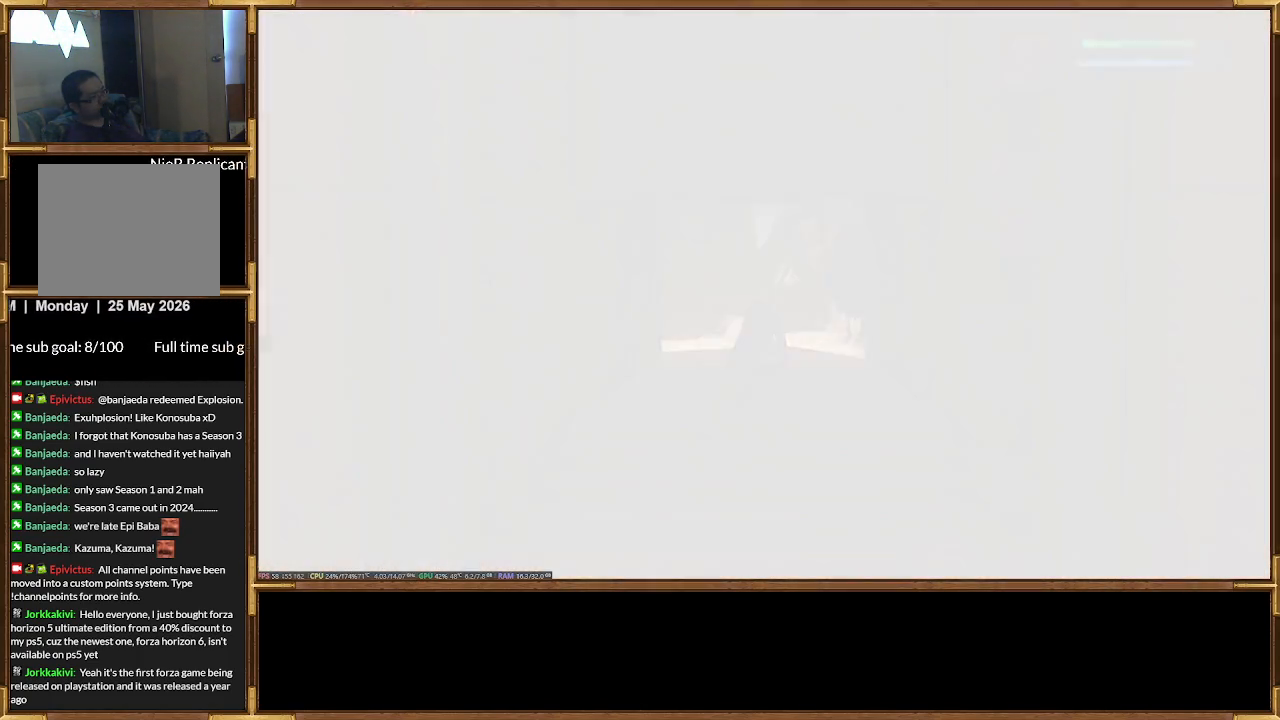
{"buttons": ["R2"], "events": [[300, "R2", "down"]]}
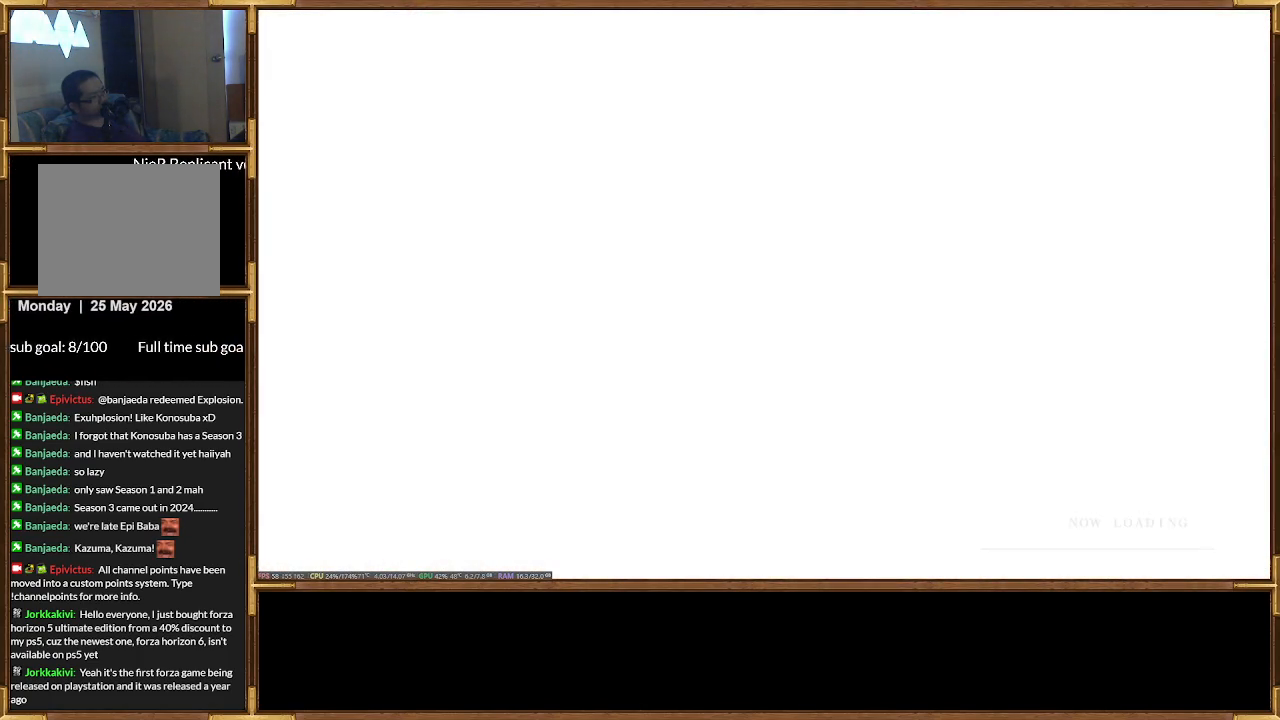
{"buttons": [], "events": [[33, "R2", "up"]]}
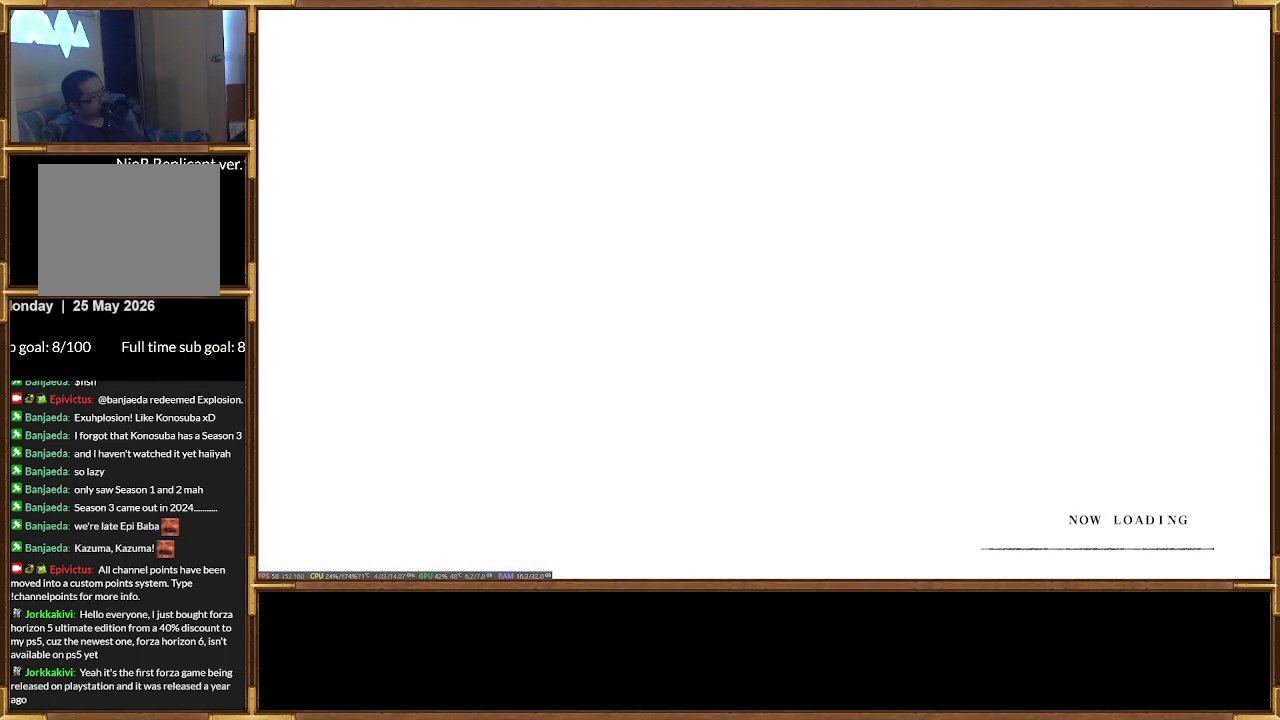
{"buttons": ["R2"], "events": [[267, "R2", "down"], [367, "R2", "up"], [500, "R2", "down"]]}
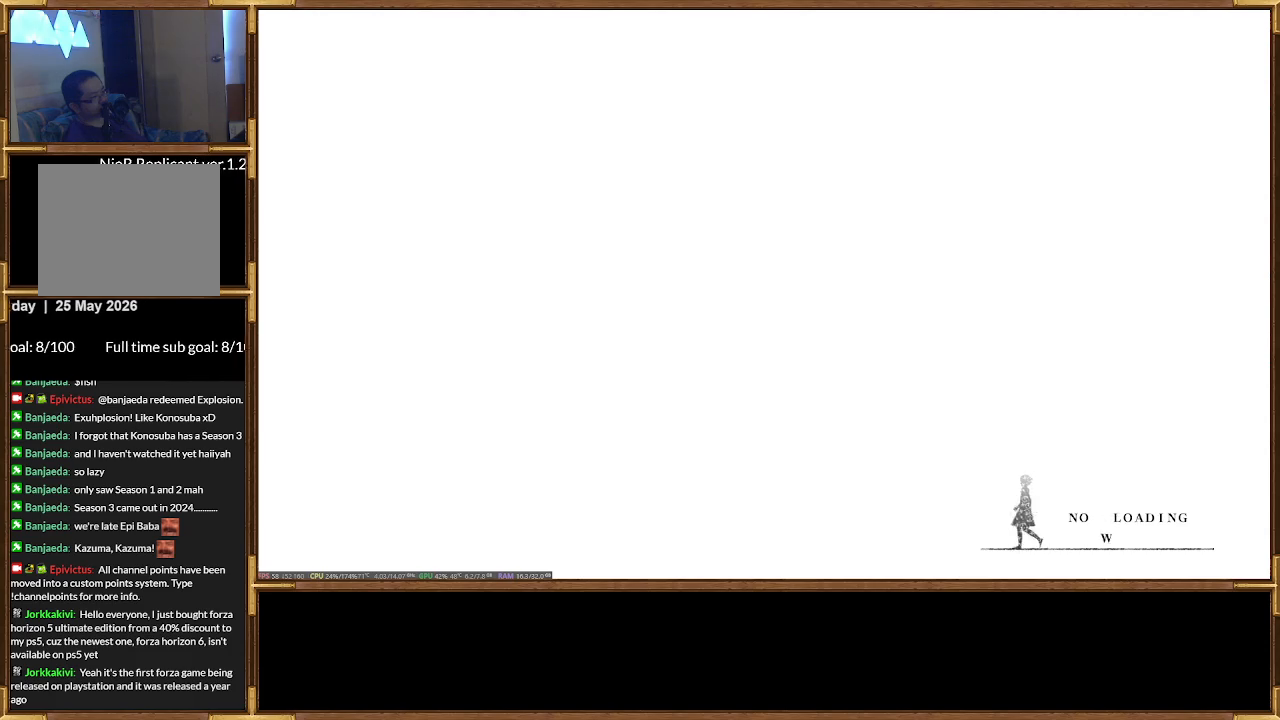
{"buttons": [], "events": [[67, "R2", "up"], [167, "R2", "down"], [300, "R2", "up"], [367, "R2", "down"], [500, "R2", "up"]]}
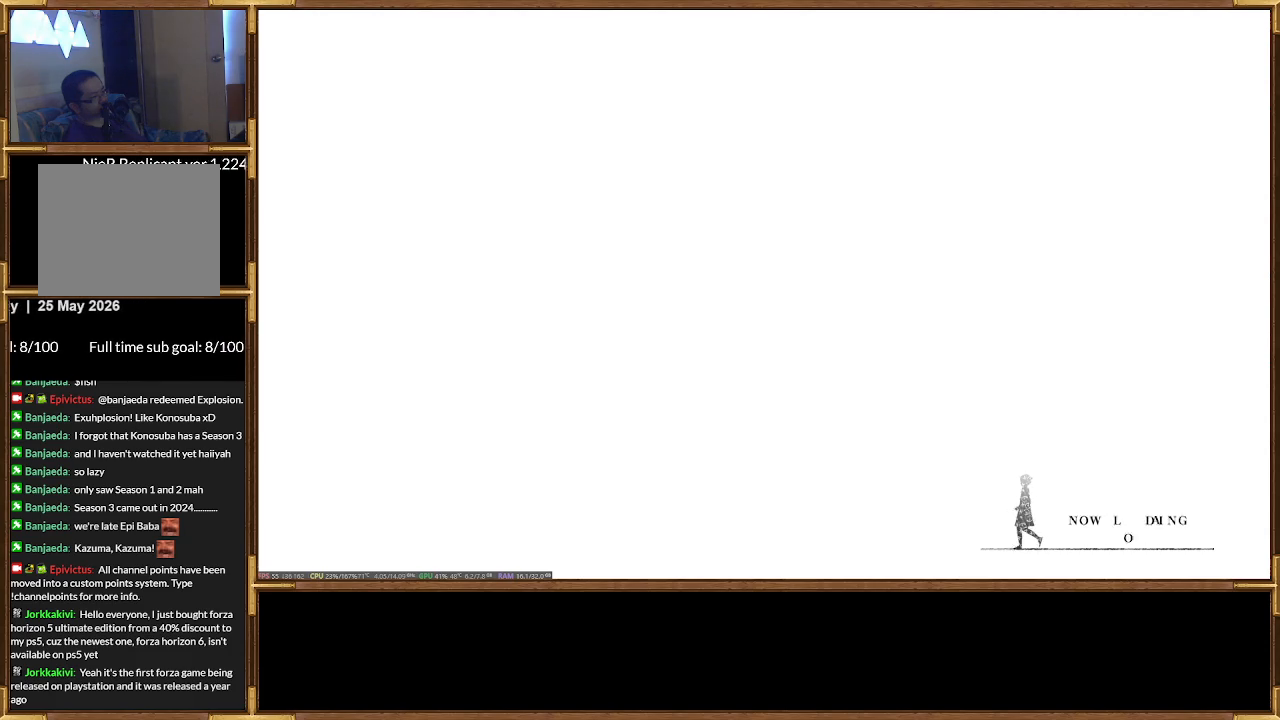
{"buttons": ["R2"], "events": [[67, "R2", "down"], [200, "R2", "up"], [300, "R2", "down"], [400, "R2", "up"], [500, "R2", "down"]]}
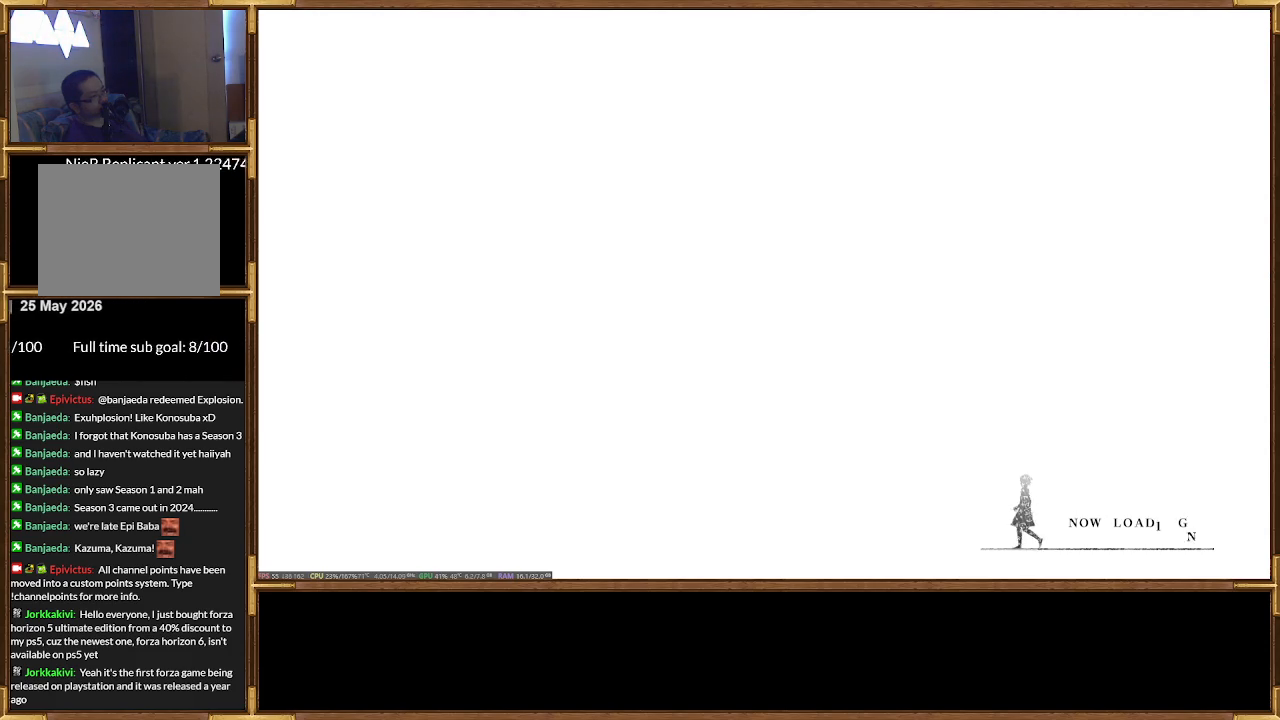
{"buttons": [], "events": [[100, "R2", "up"]]}
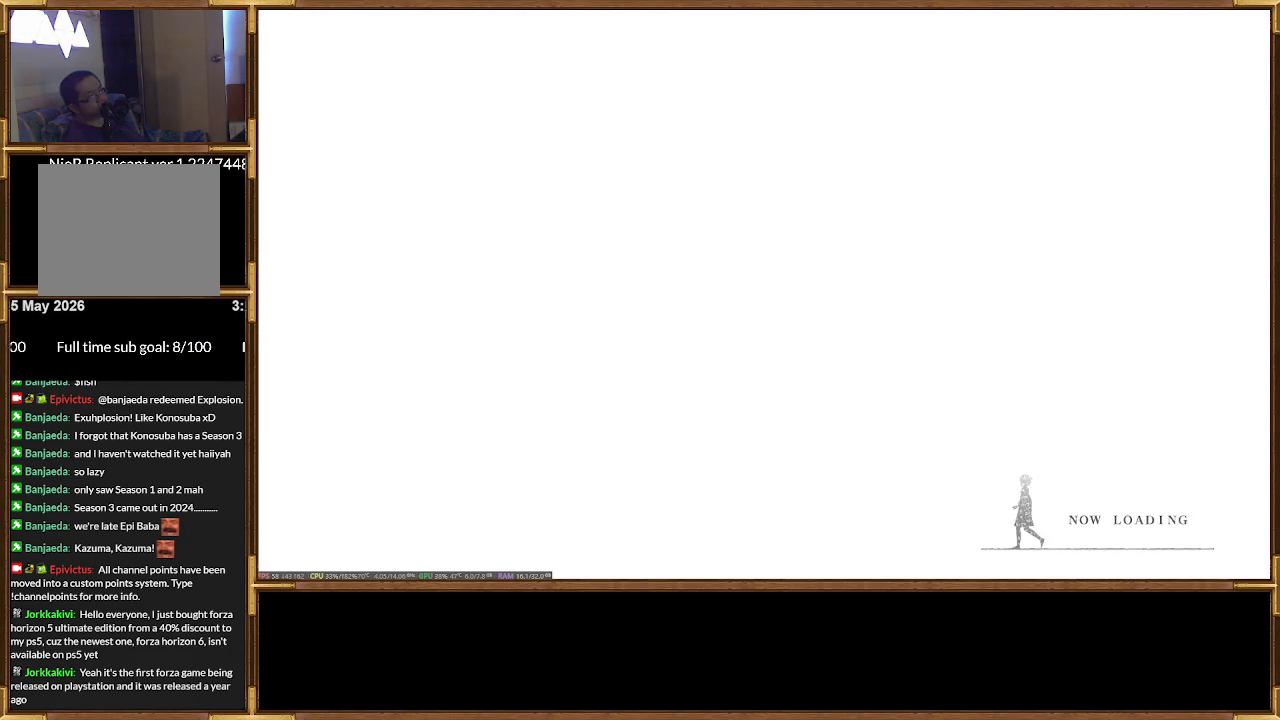
{"buttons": [], "events": []}
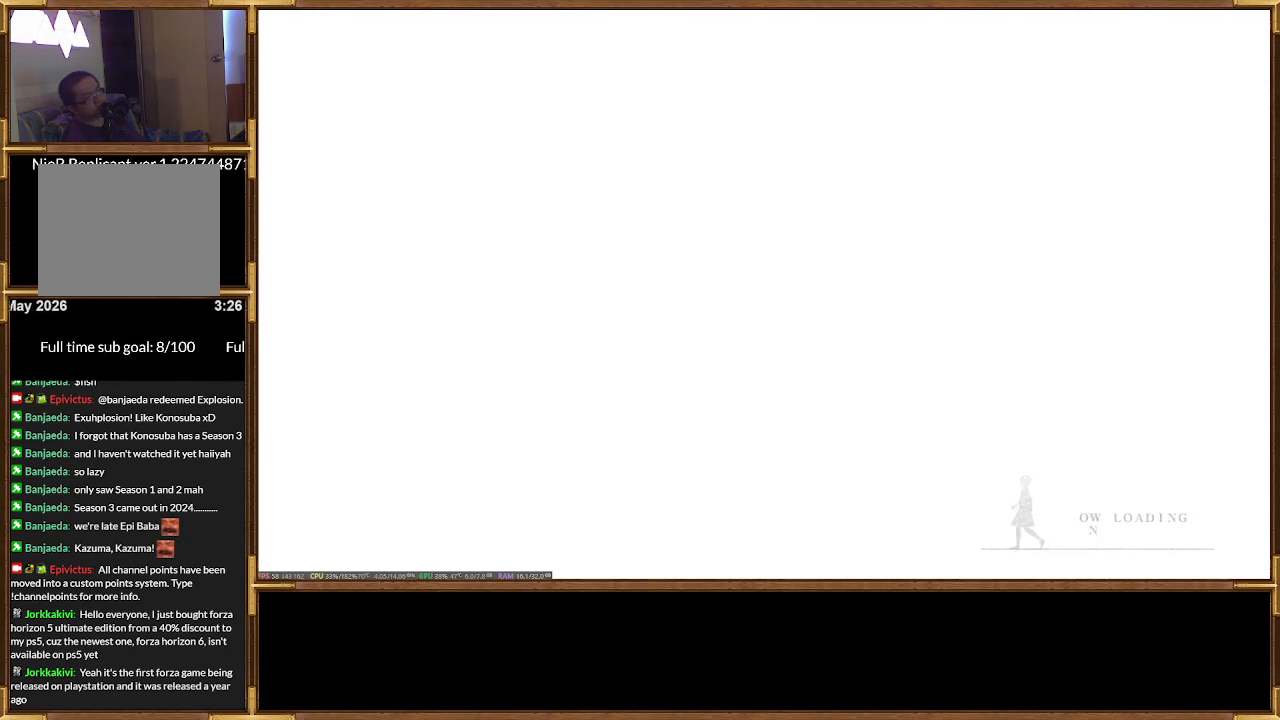
{"buttons": [], "events": []}
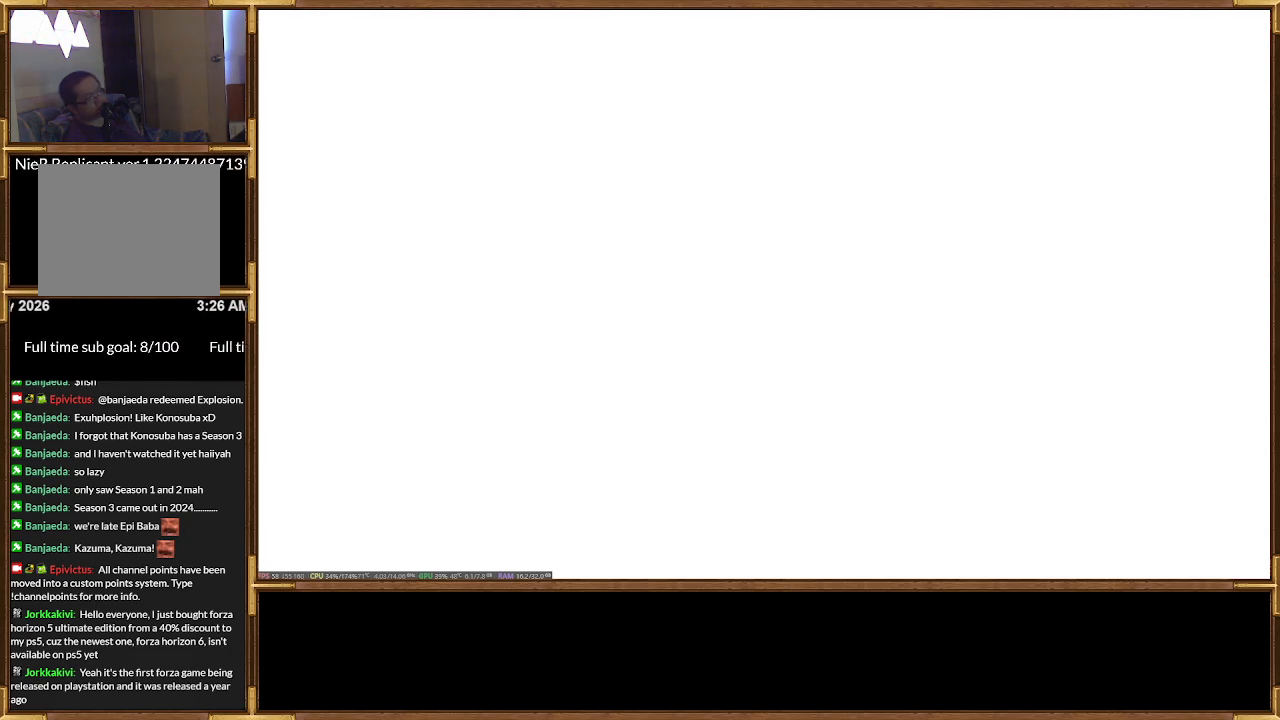
{"buttons": [], "events": []}
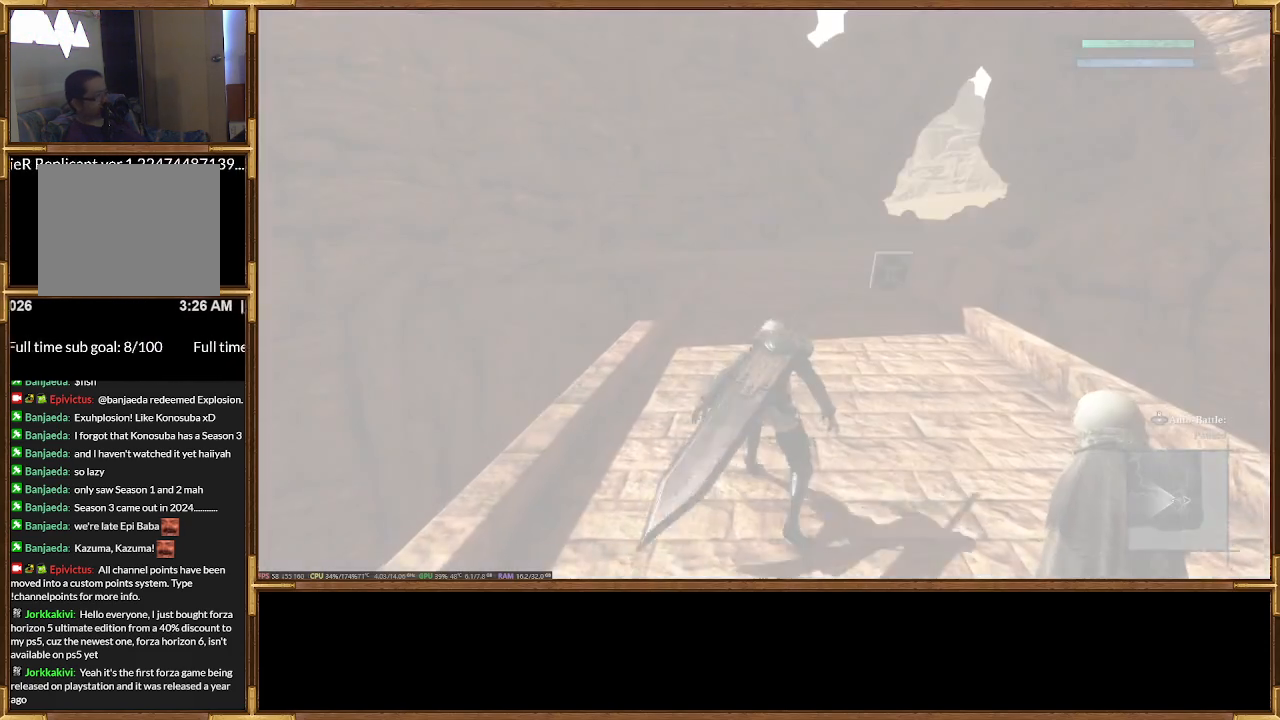
{"buttons": ["R2"], "events": [[333, "R2", "down"]]}
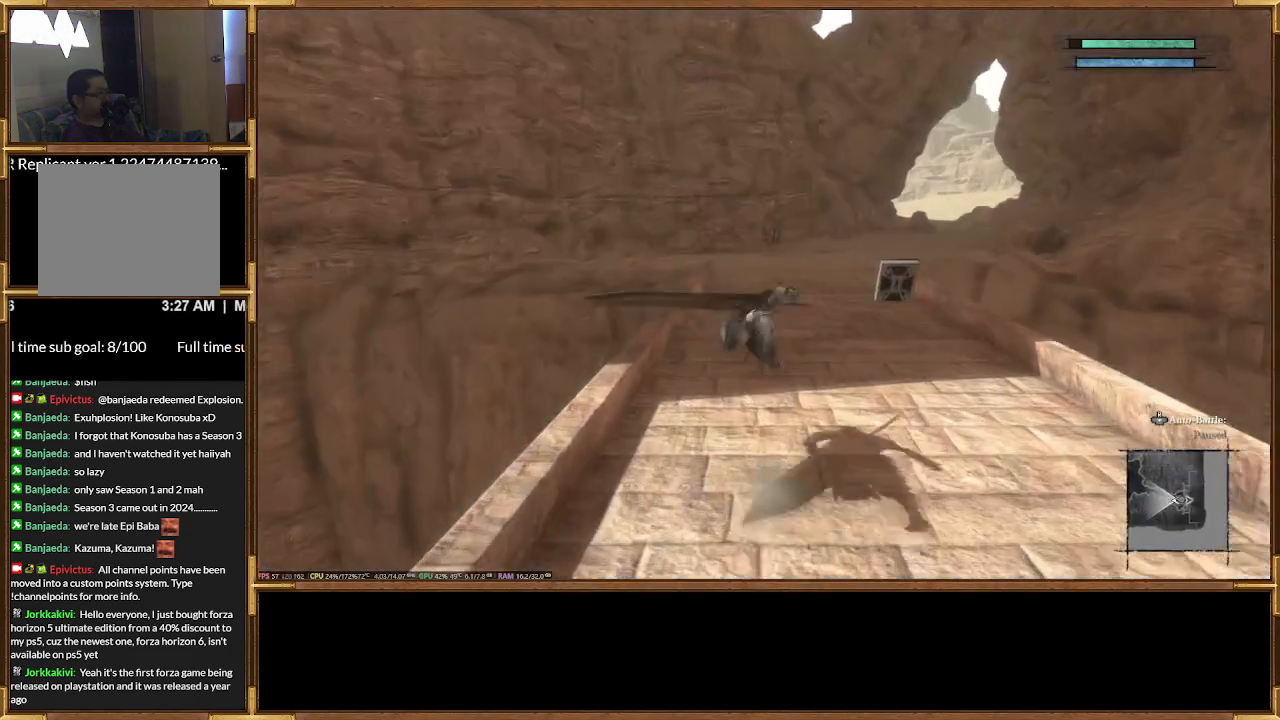
{"buttons": ["R2"], "events": []}
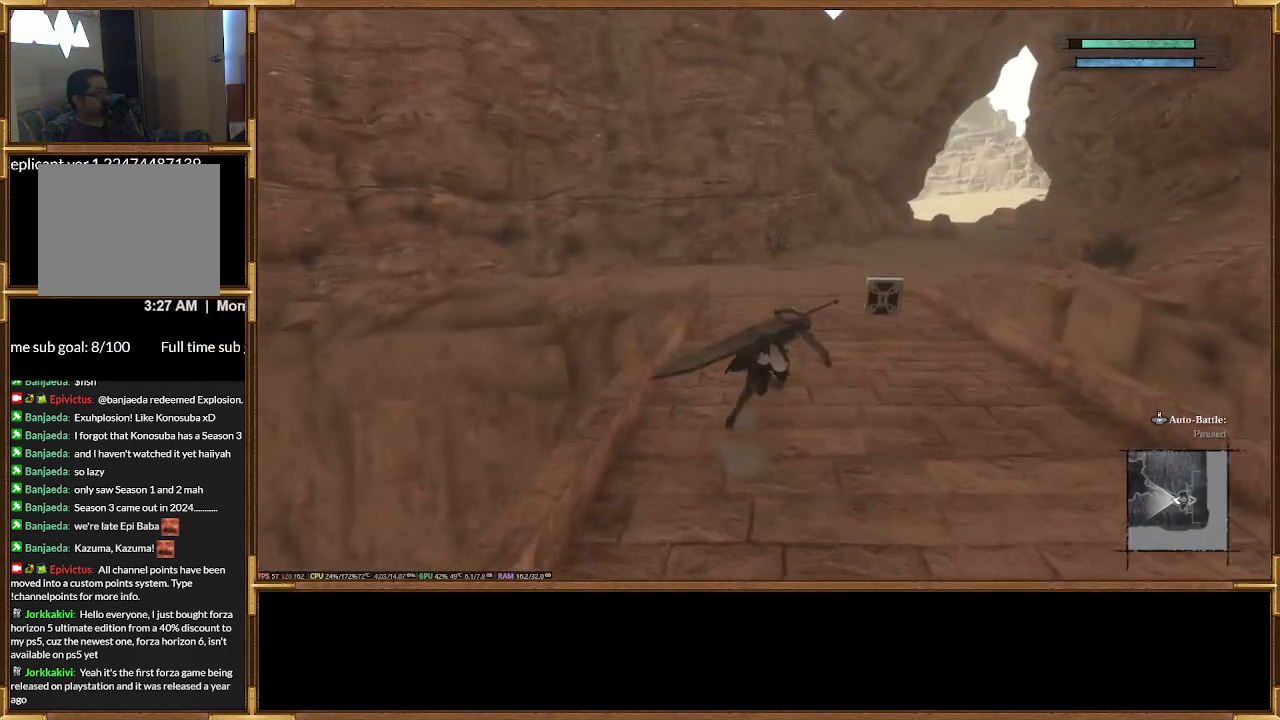
{"buttons": ["R2"], "events": []}
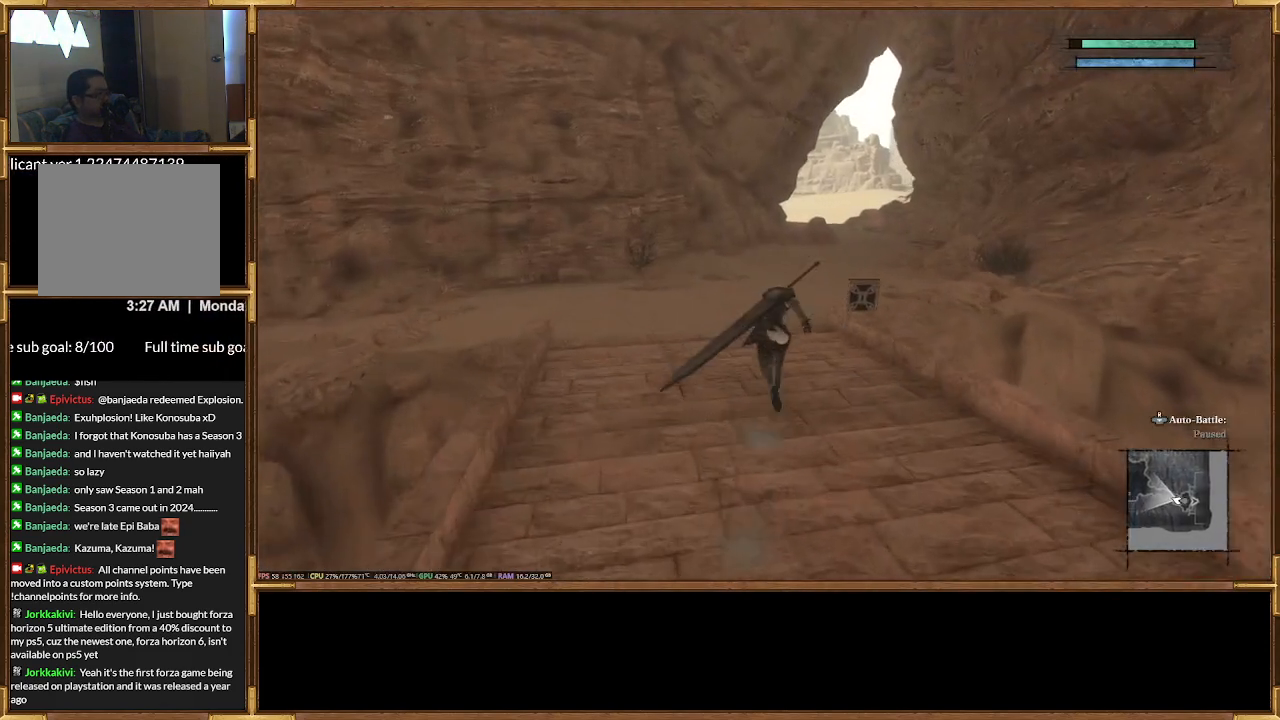
{"buttons": ["R2"], "events": []}
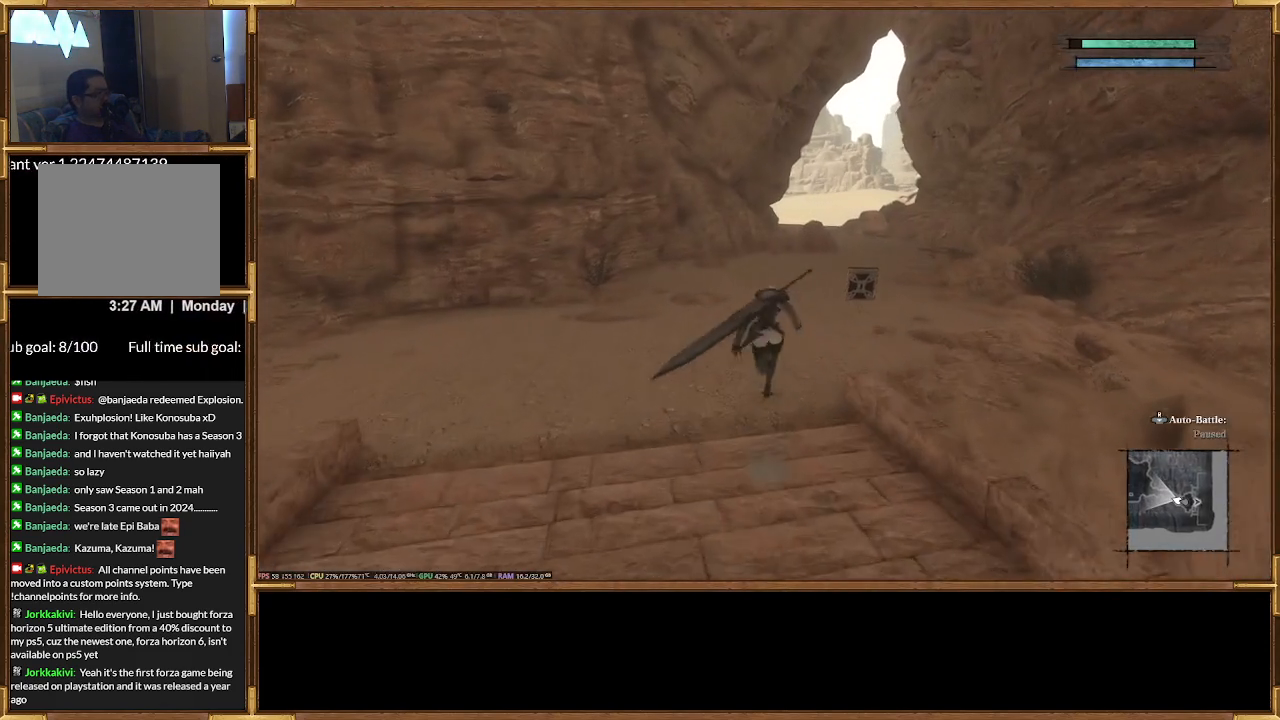
{"buttons": [], "events": [[267, "R2", "up"]]}